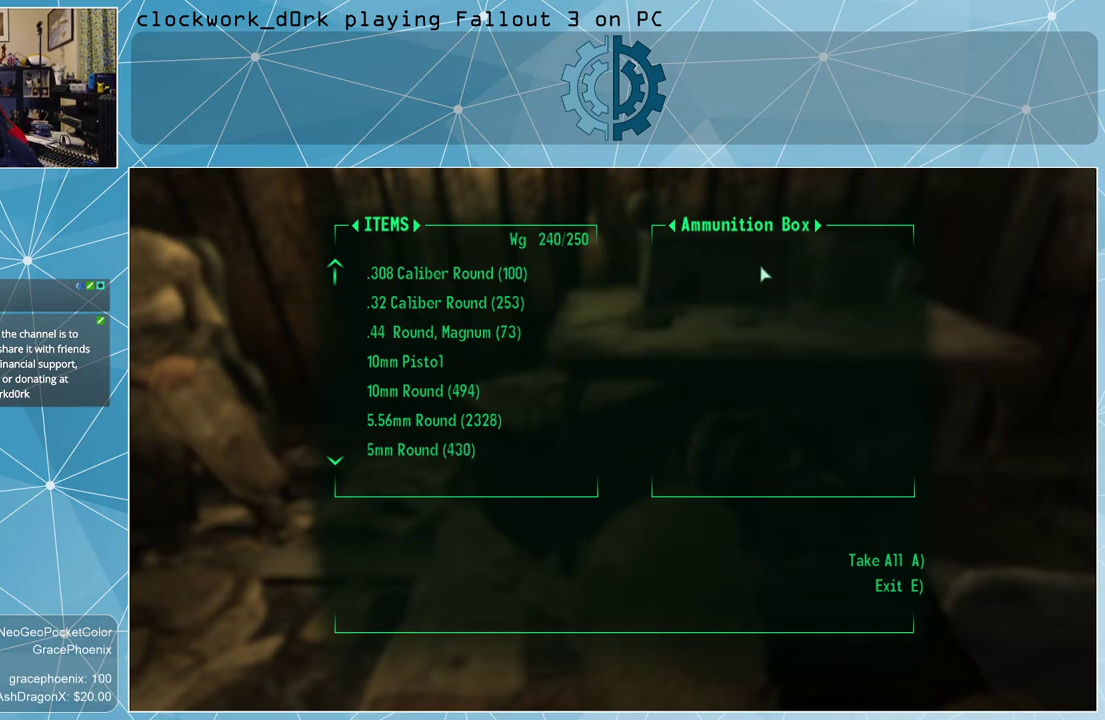
Gameplay with keyboard and mouse; each line is a JSON object with the keys and mouse buttons held at the frame after it. "events" lists presses ("down") and releases ("up") of "1", "2", "3", "4", "5", "a", "alt", "c", "ctrl", "d", "e", "f", "q", "r", "s", "shift", "space", "tab", "v", "w", "x", "z", "mouse_left", "mouse_wheel" and "mouse_right" between this image and that frame as [ms after this image, input, new state], when the widget could be followed in between. "mouse_left", "mouse_wheel", "mouse_right" = the "left", "wheel", "right" buttons of the "mouse" list. No other keys are recorded. "wheel" means that the mouse wheel is clicked or scrolled. Not read: mouse_move other_keys.
{"keys": ["e"], "mouse": [], "events": [[500, "e", "down"]]}
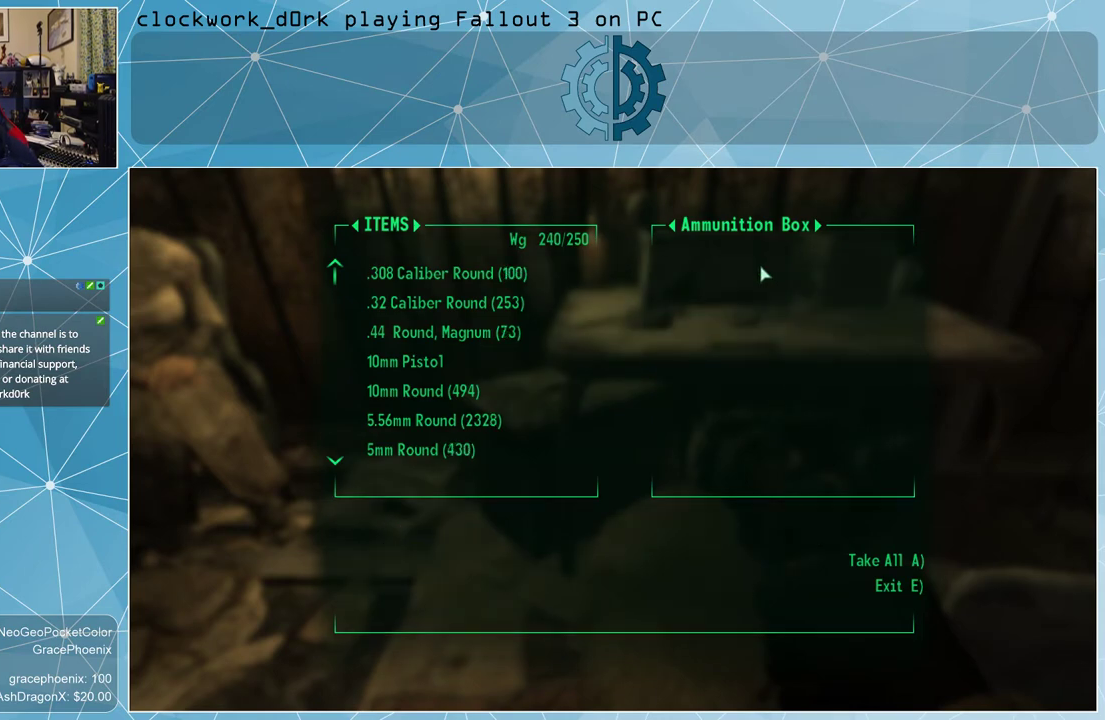
{"keys": [], "mouse": [], "events": [[33, "e", "up"]]}
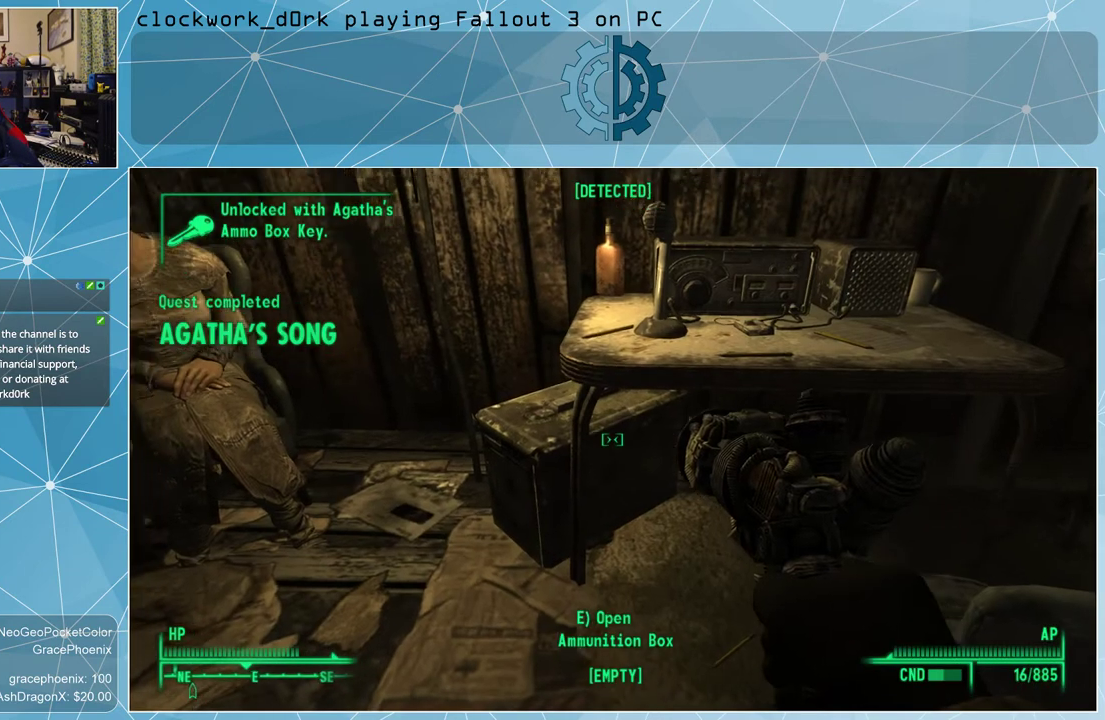
{"keys": [], "mouse": [], "events": []}
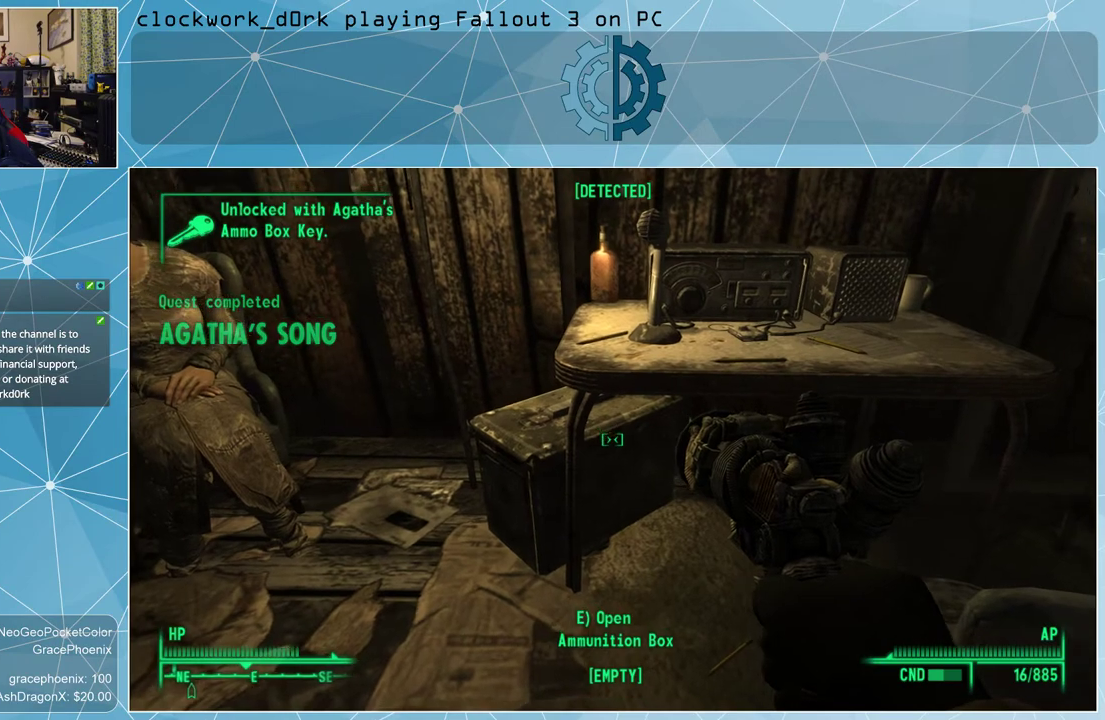
{"keys": [], "mouse": [], "events": [[67, "ctrl", "down"], [167, "ctrl", "up"]]}
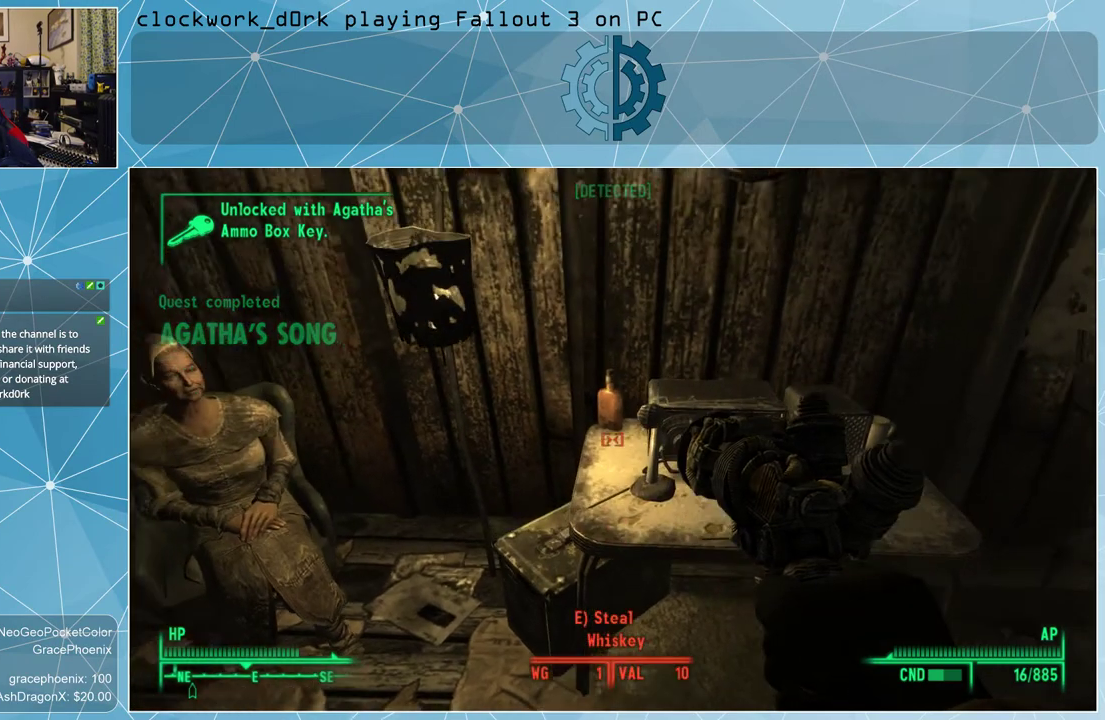
{"keys": [], "mouse": [], "events": []}
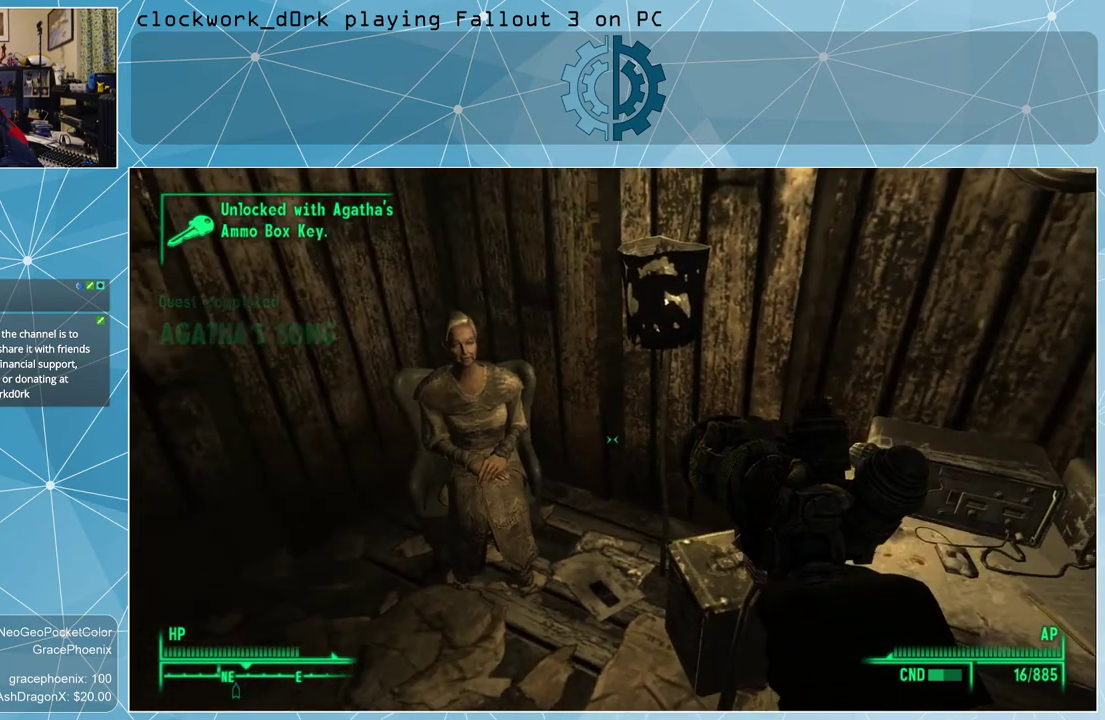
{"keys": [], "mouse": [], "events": []}
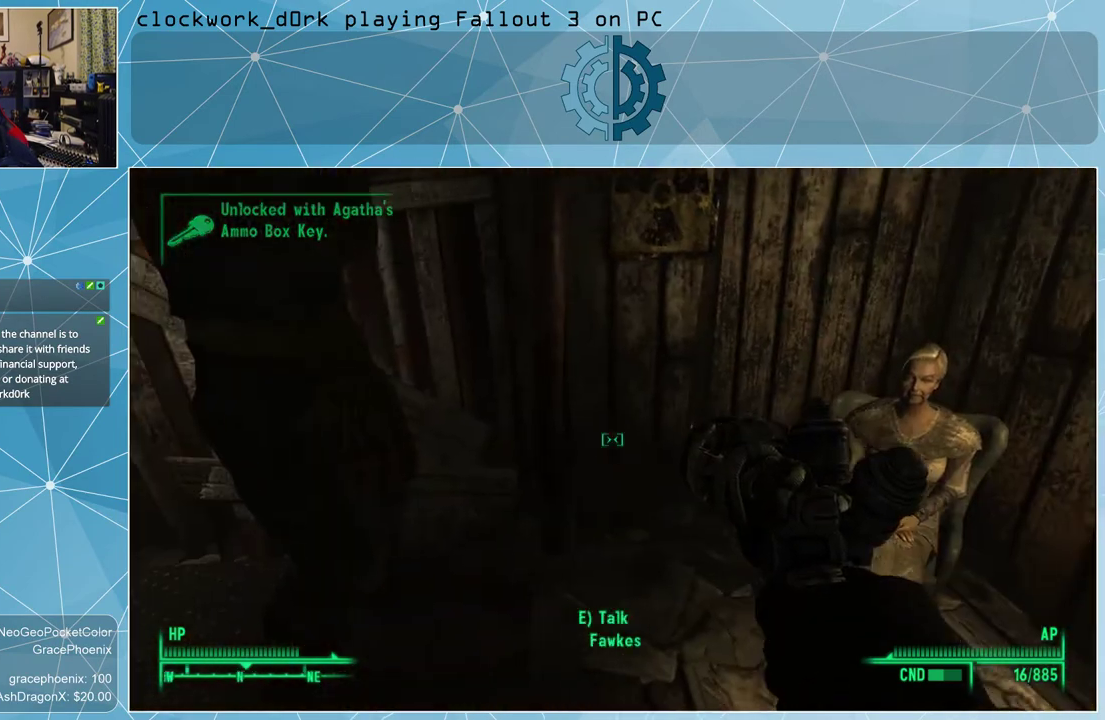
{"keys": [], "mouse": [], "events": []}
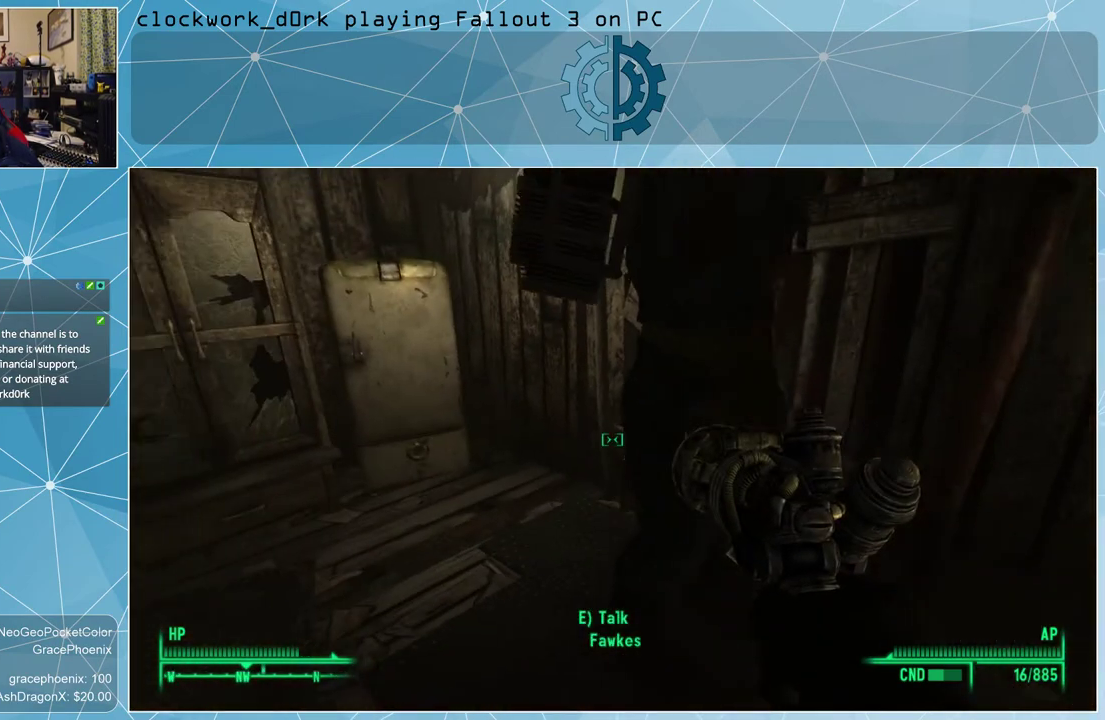
{"keys": [], "mouse": [], "events": [[33, "d", "down"], [233, "d", "up"]]}
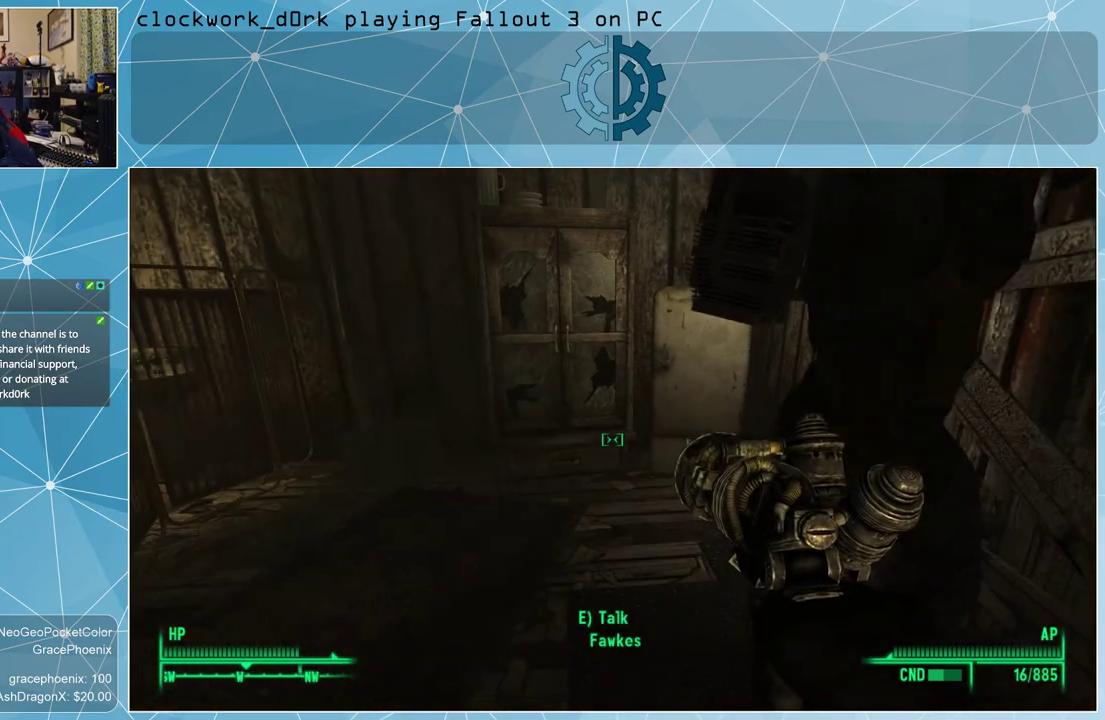
{"keys": ["a", "w"], "mouse": [], "events": [[433, "a", "down"], [433, "w", "down"]]}
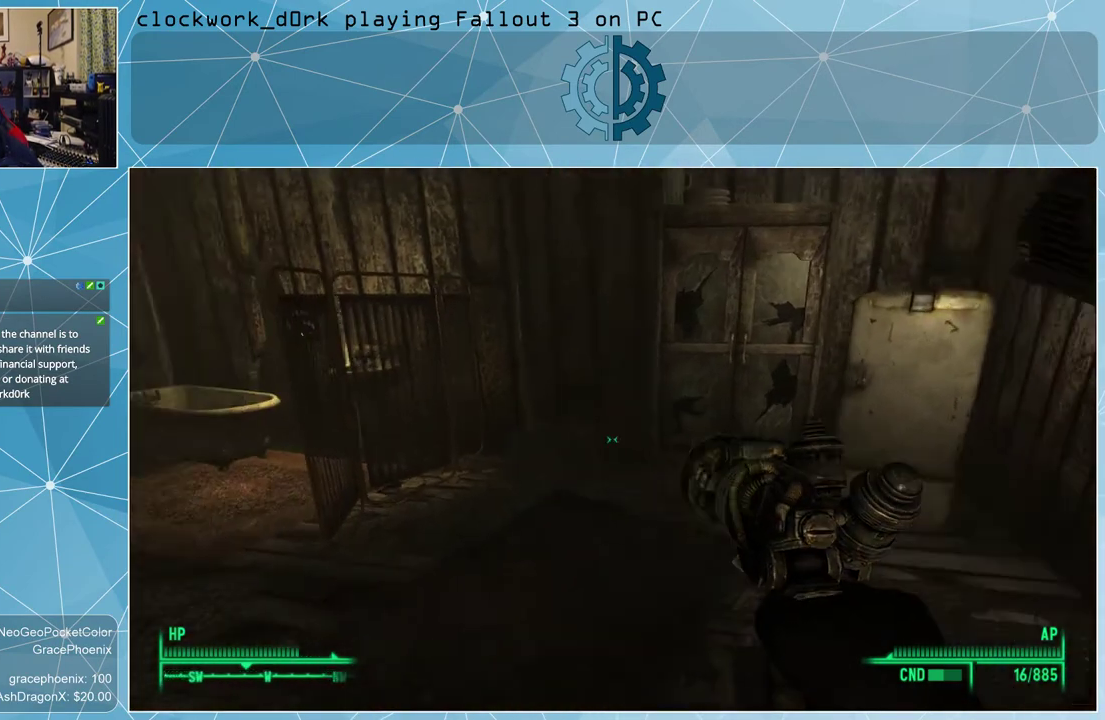
{"keys": [], "mouse": [], "events": [[233, "a", "up"], [233, "w", "up"]]}
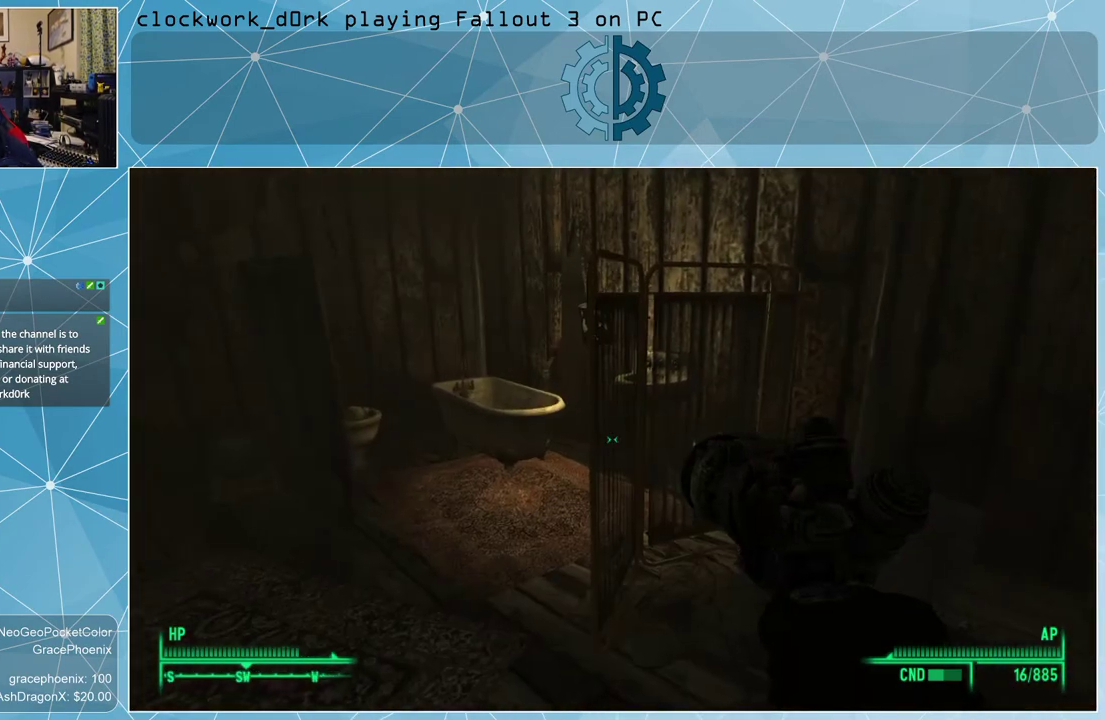
{"keys": ["a", "w"], "mouse": [], "events": [[33, "w", "down"], [133, "a", "down"]]}
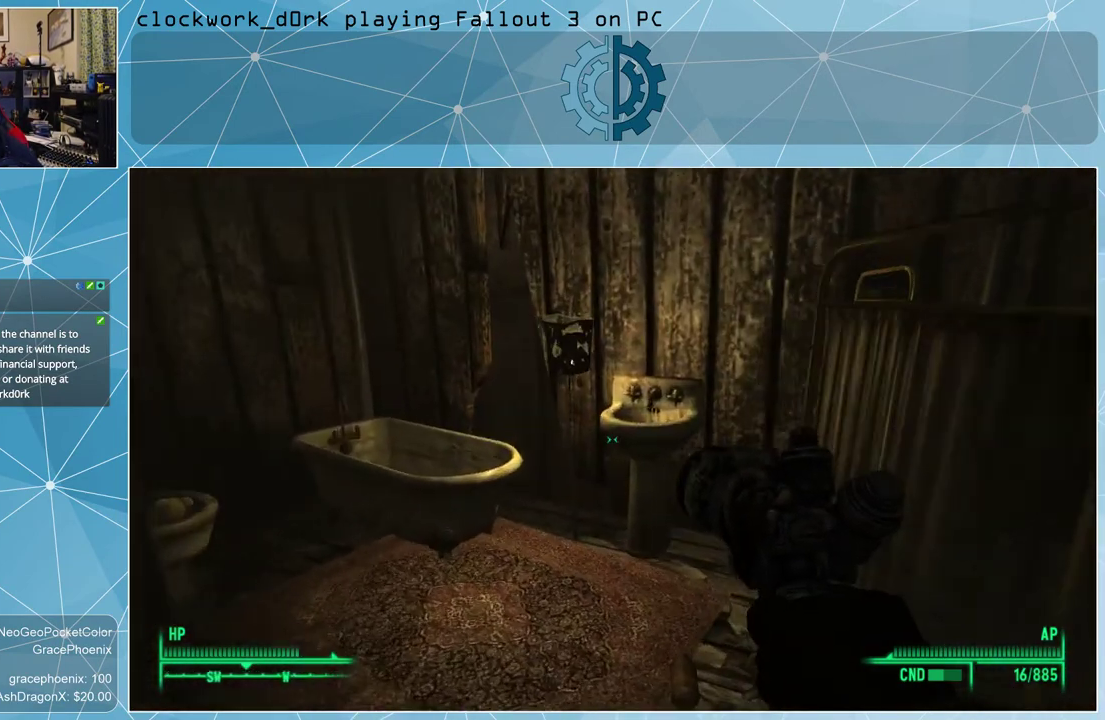
{"keys": [], "mouse": [], "events": [[100, "a", "up"], [267, "w", "up"]]}
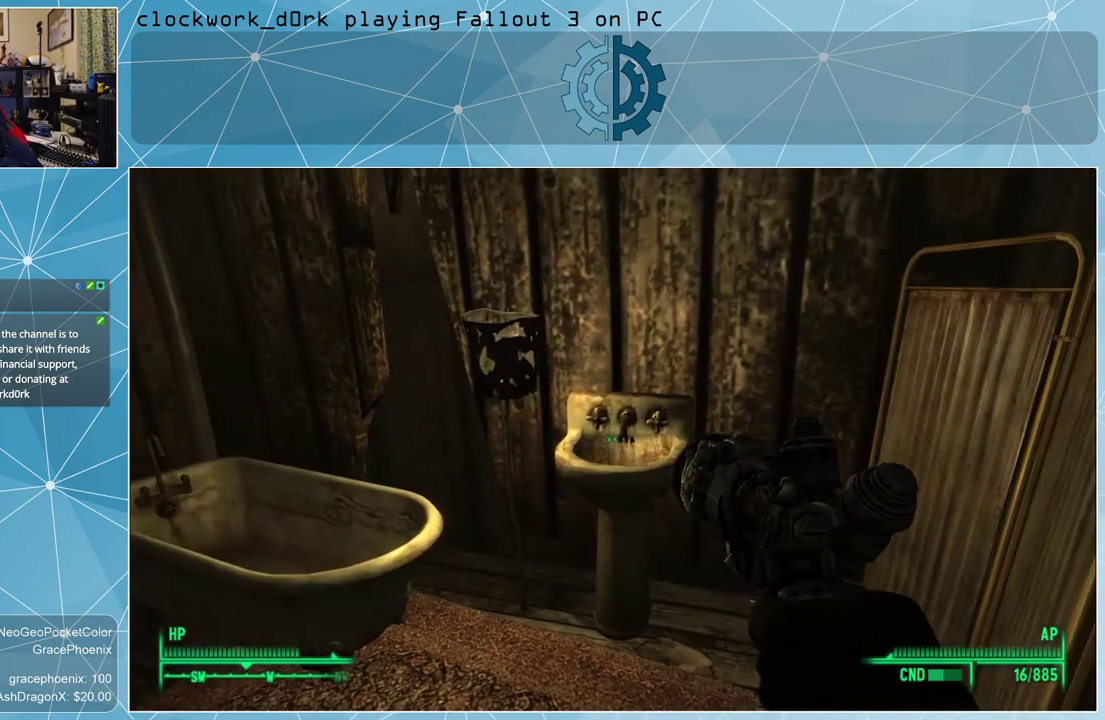
{"keys": [], "mouse": [], "events": []}
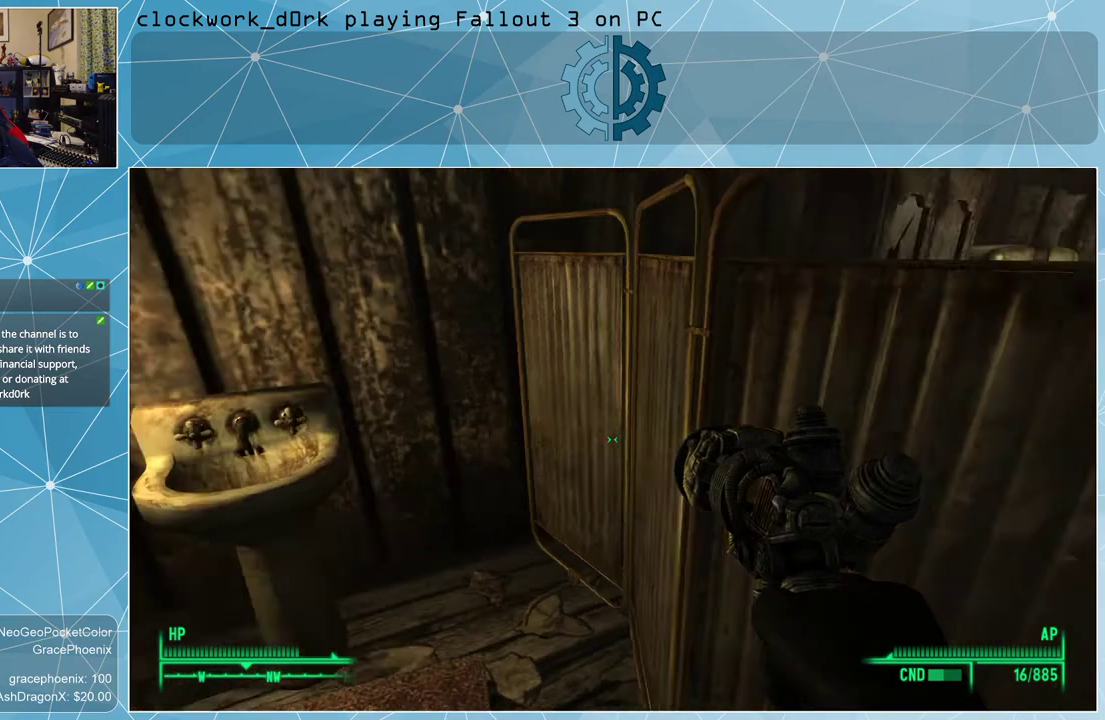
{"keys": [], "mouse": [], "events": [[33, "d", "down"], [333, "d", "up"]]}
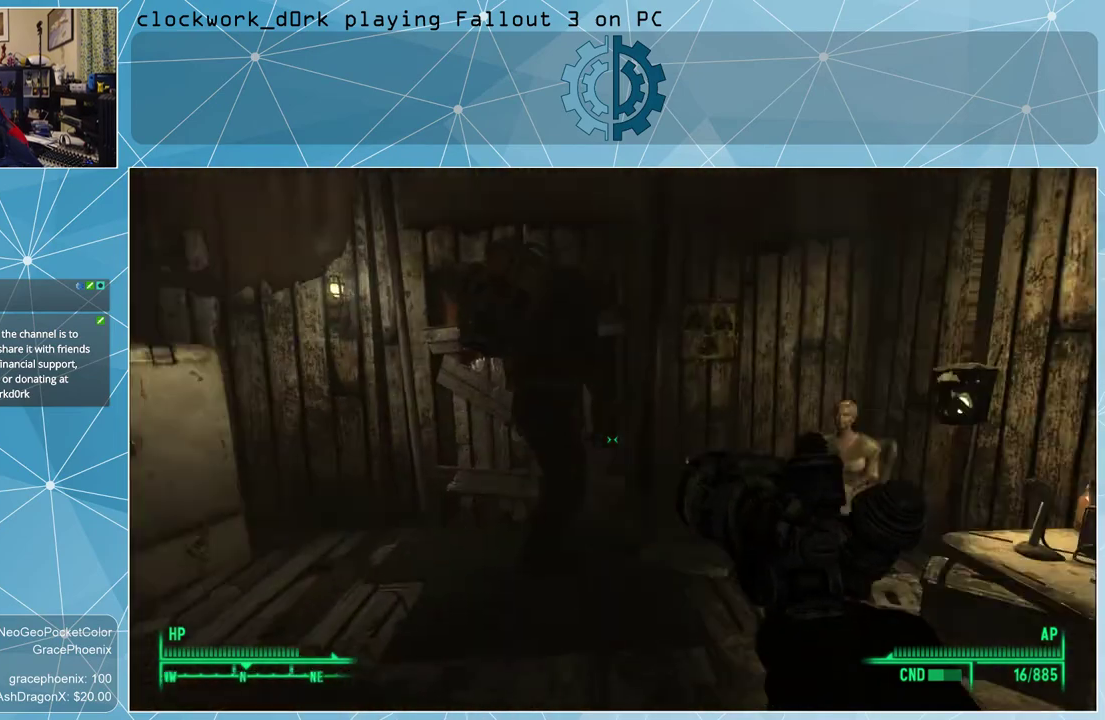
{"keys": ["a", "w"], "mouse": [], "events": [[233, "w", "down"], [433, "a", "down"]]}
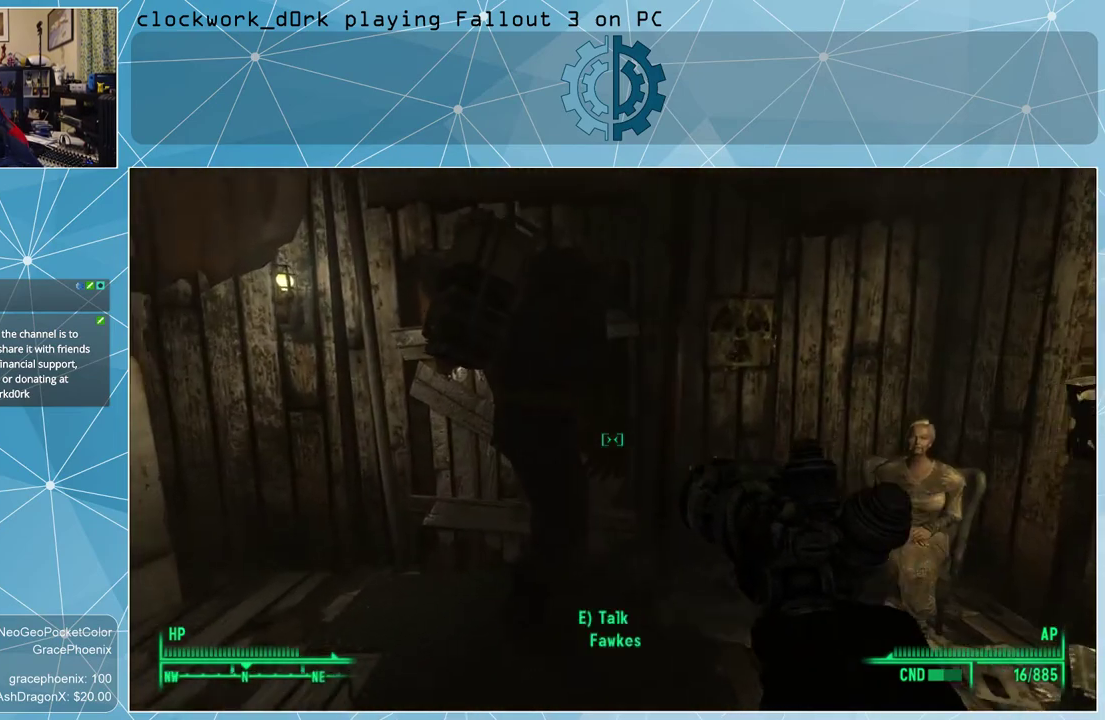
{"keys": ["a", "w"], "mouse": [], "events": []}
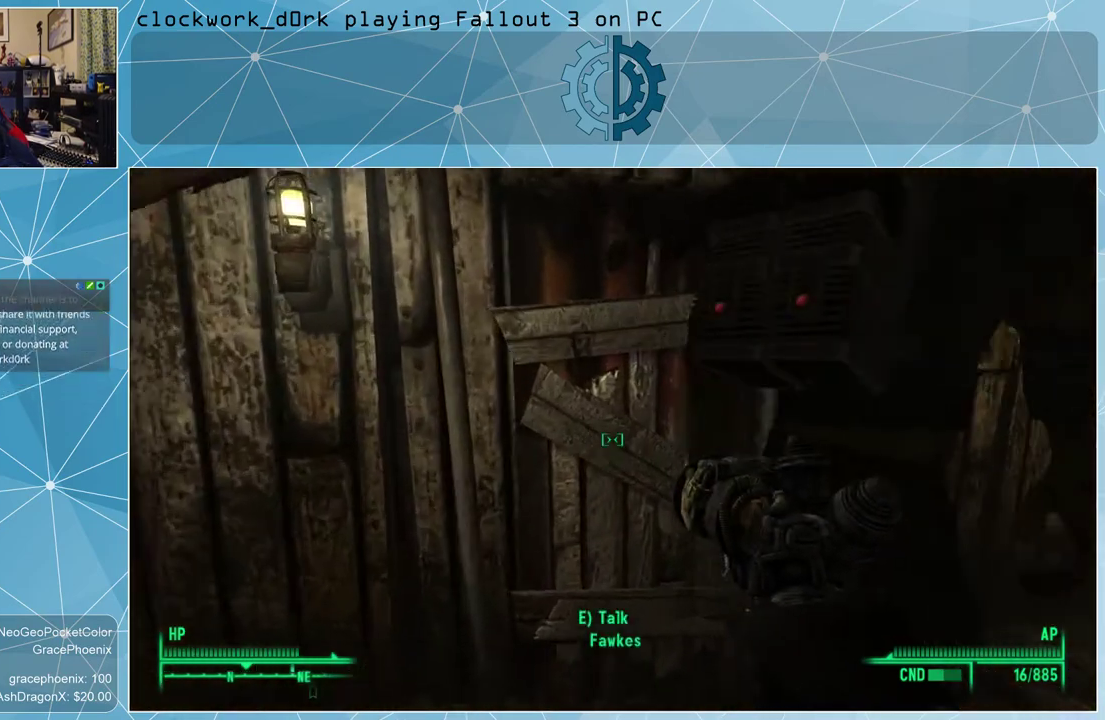
{"keys": [], "mouse": [], "events": [[100, "a", "up"], [100, "w", "up"]]}
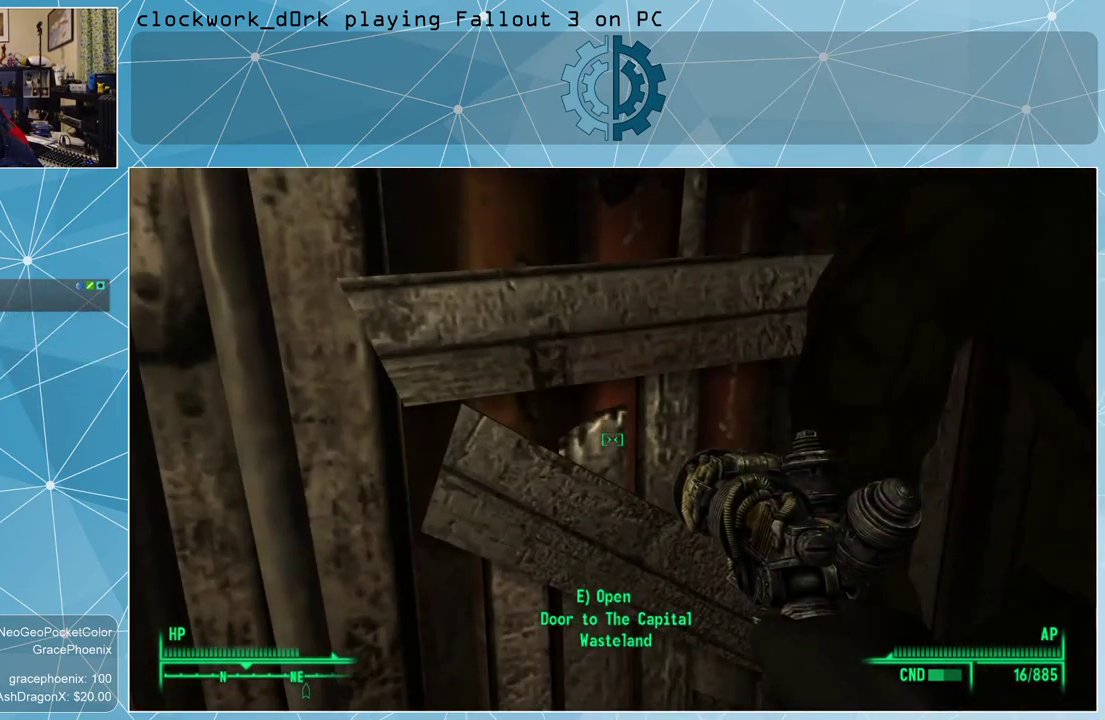
{"keys": [], "mouse": [], "events": [[100, "e", "down"], [167, "e", "up"]]}
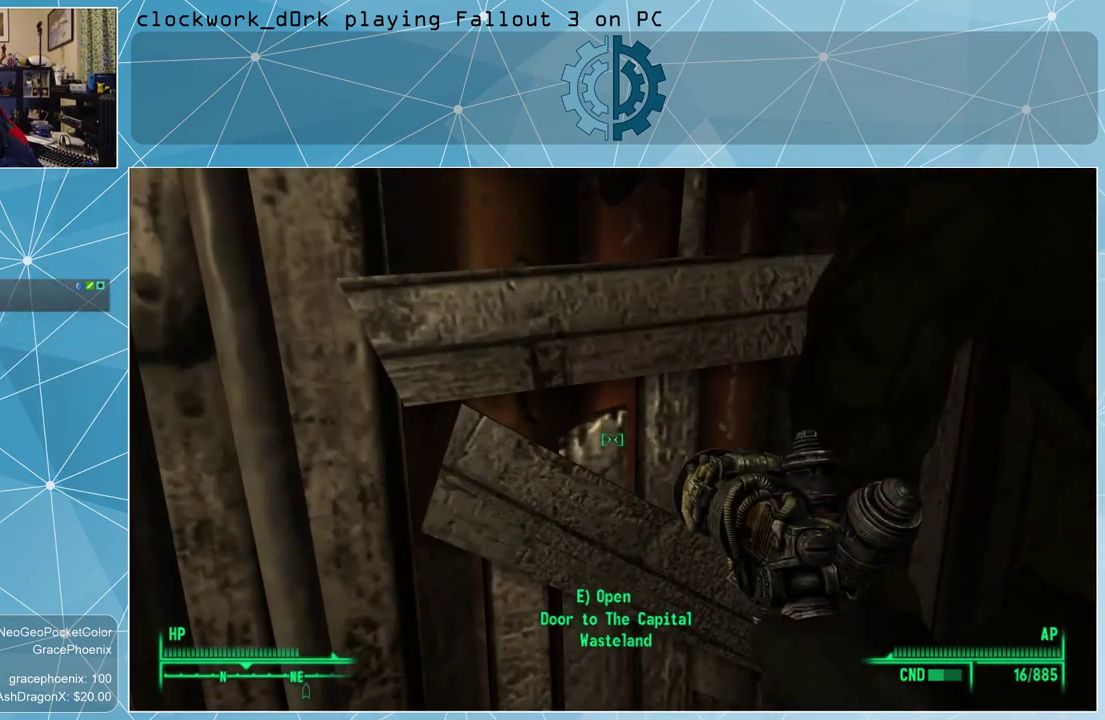
{"keys": [], "mouse": [], "events": []}
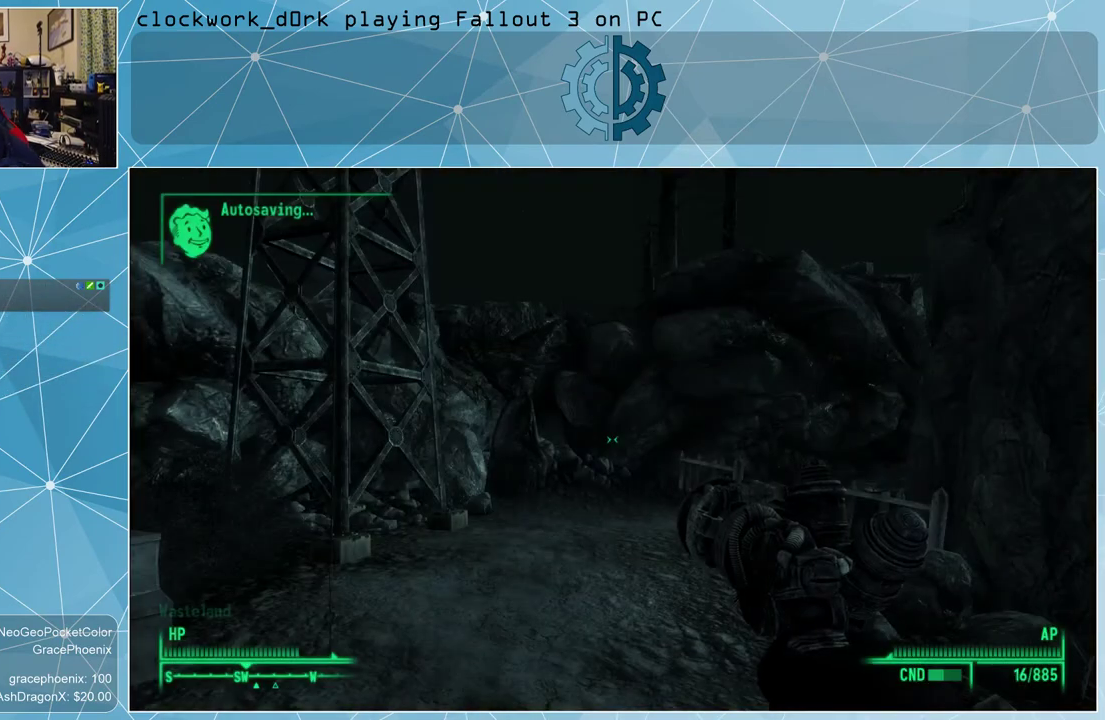
{"keys": [], "mouse": [], "events": []}
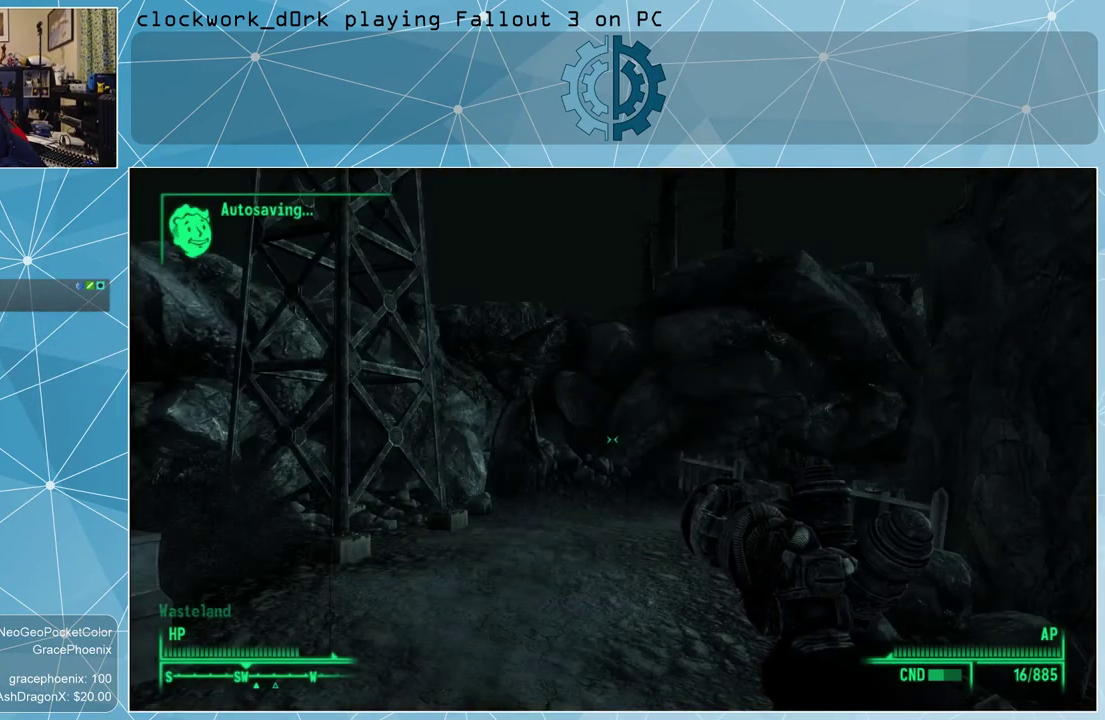
{"keys": ["w"], "mouse": [], "events": [[500, "w", "down"]]}
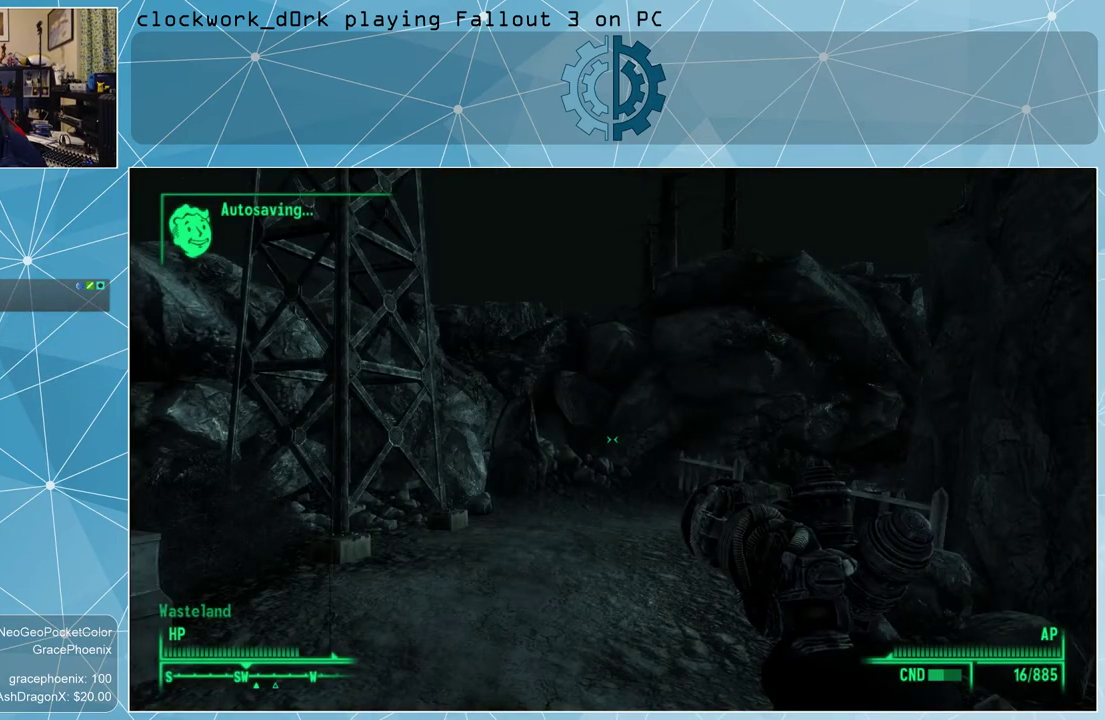
{"keys": ["w"], "mouse": [], "events": []}
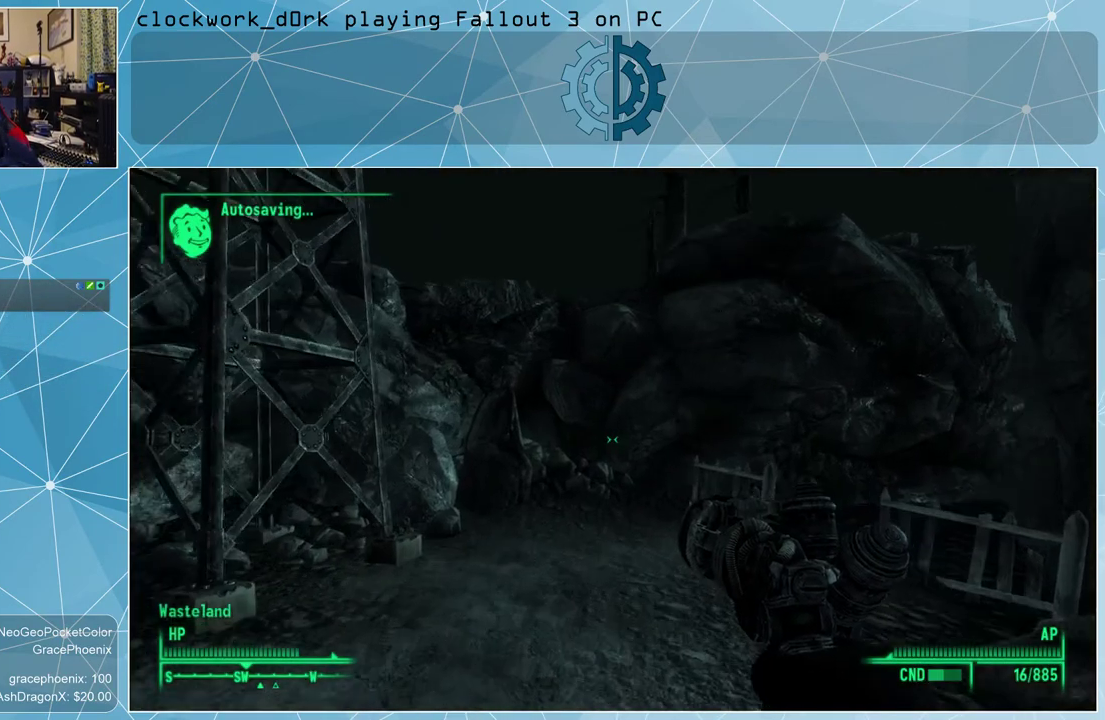
{"keys": ["a", "w"], "mouse": [], "events": [[233, "a", "down"]]}
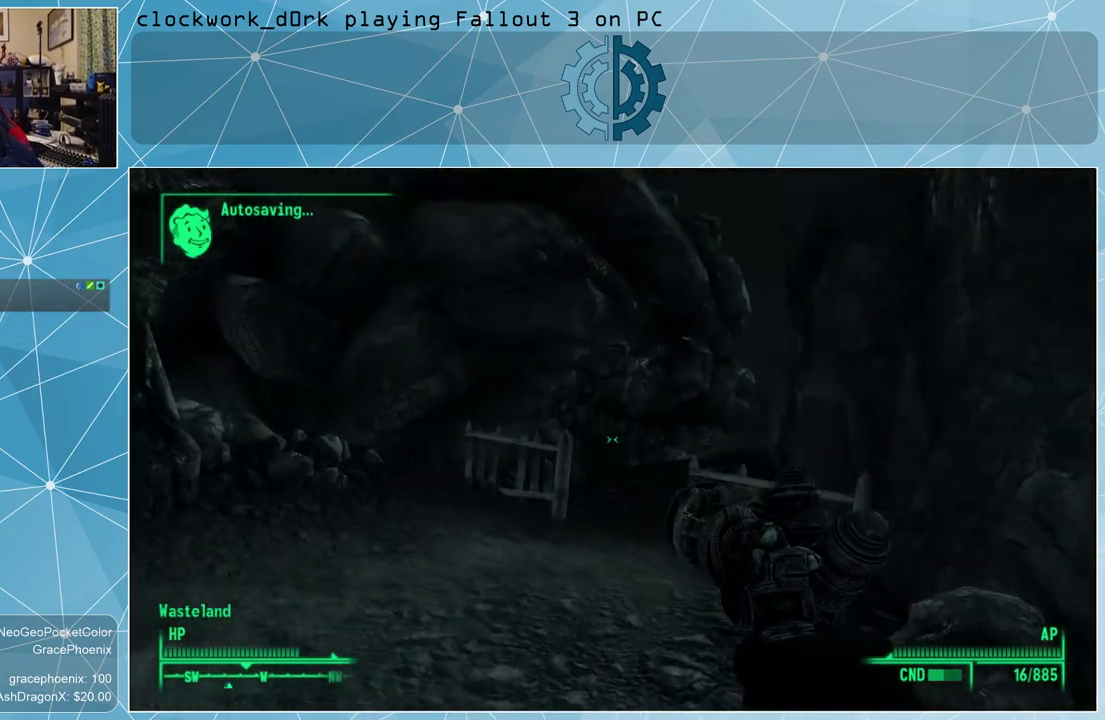
{"keys": ["a", "w"], "mouse": [], "events": []}
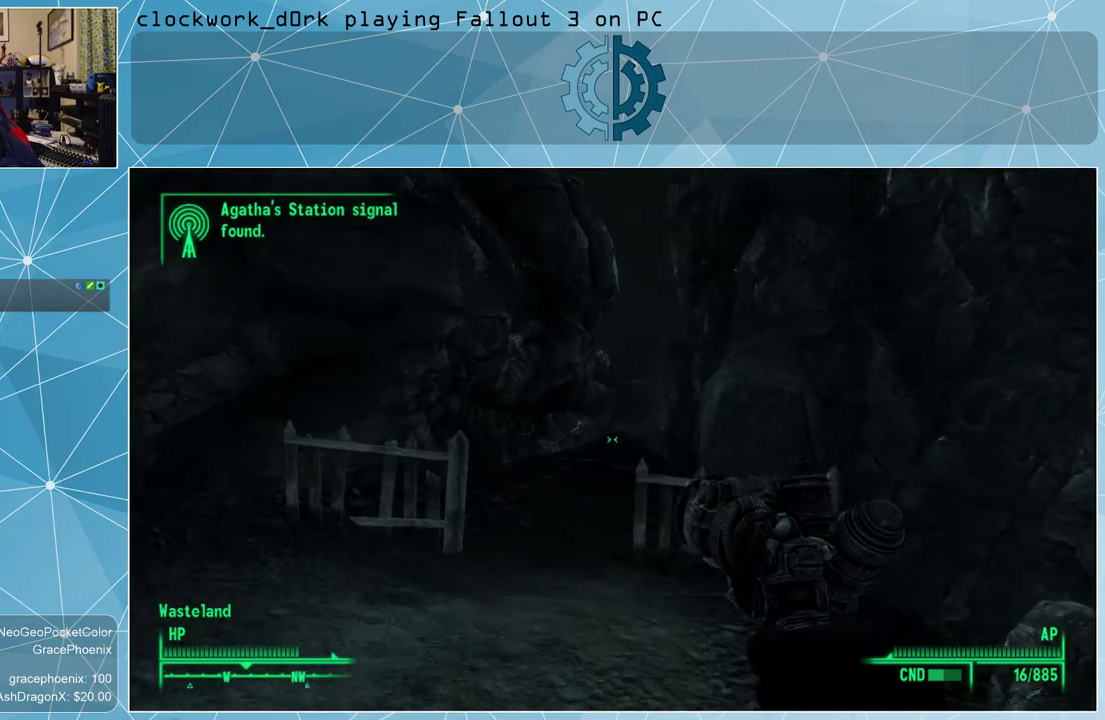
{"keys": [], "mouse": [], "events": [[67, "a", "up"], [67, "w", "up"]]}
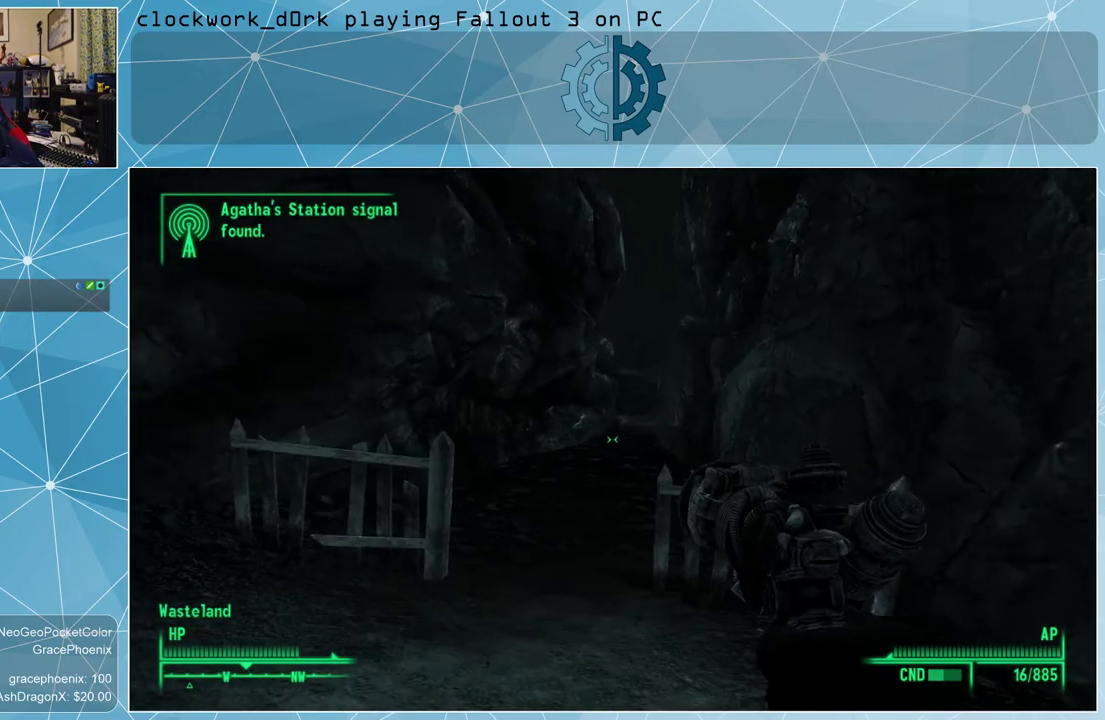
{"keys": [], "mouse": [], "events": []}
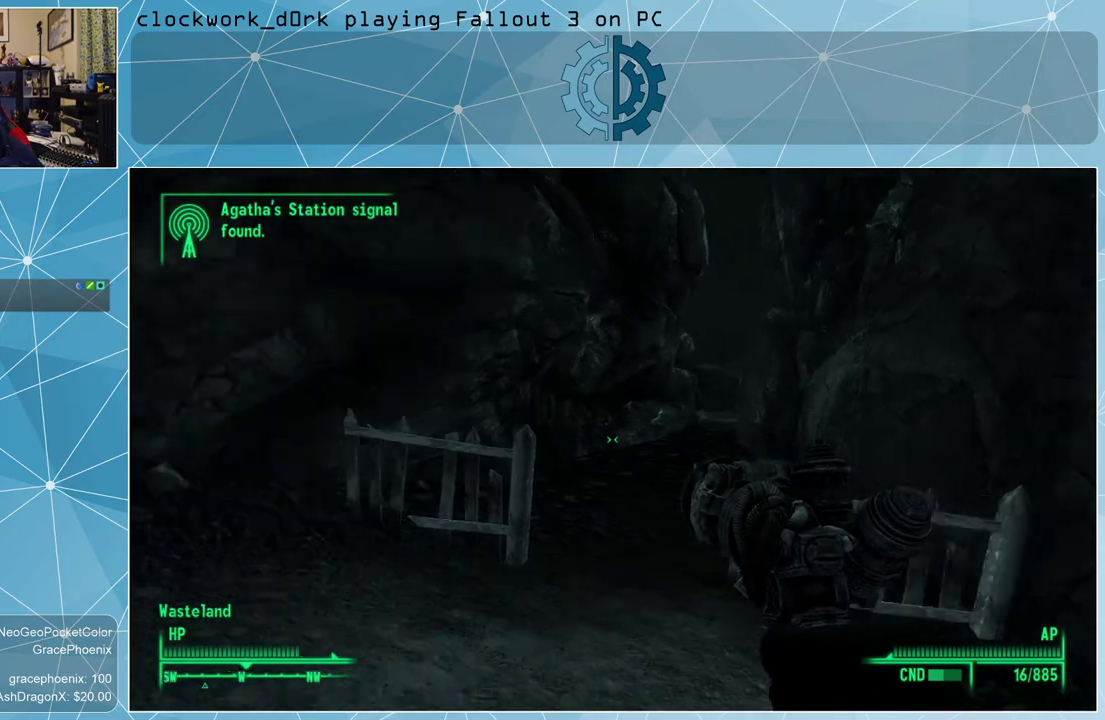
{"keys": [], "mouse": [], "events": []}
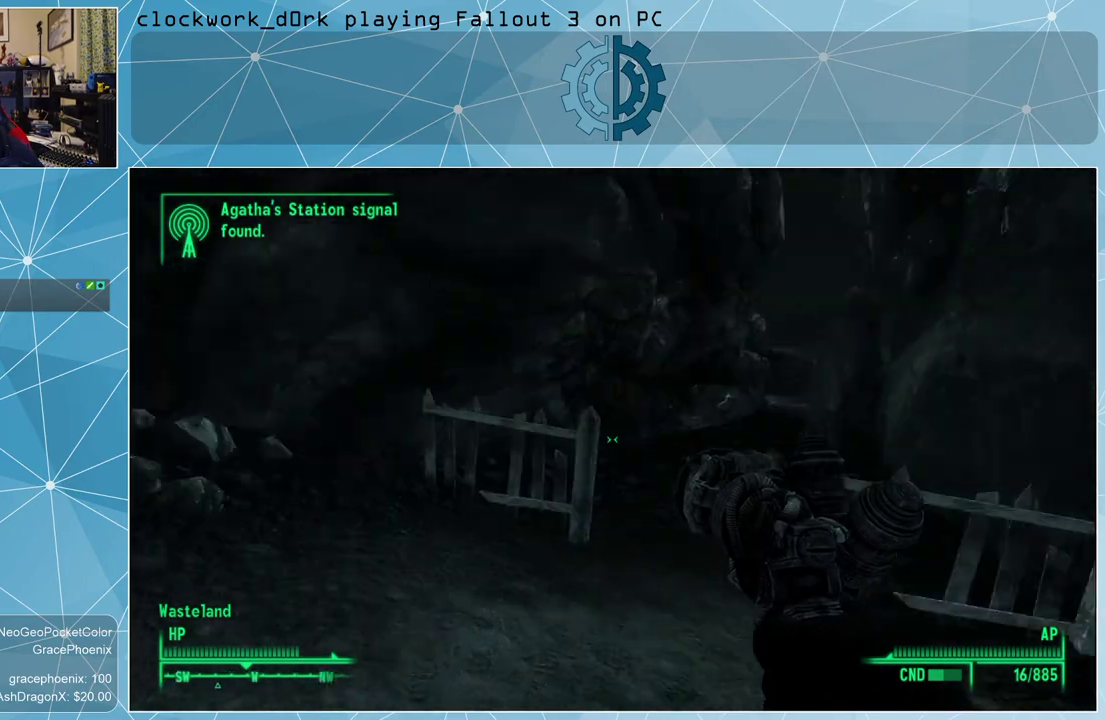
{"keys": [], "mouse": [], "events": []}
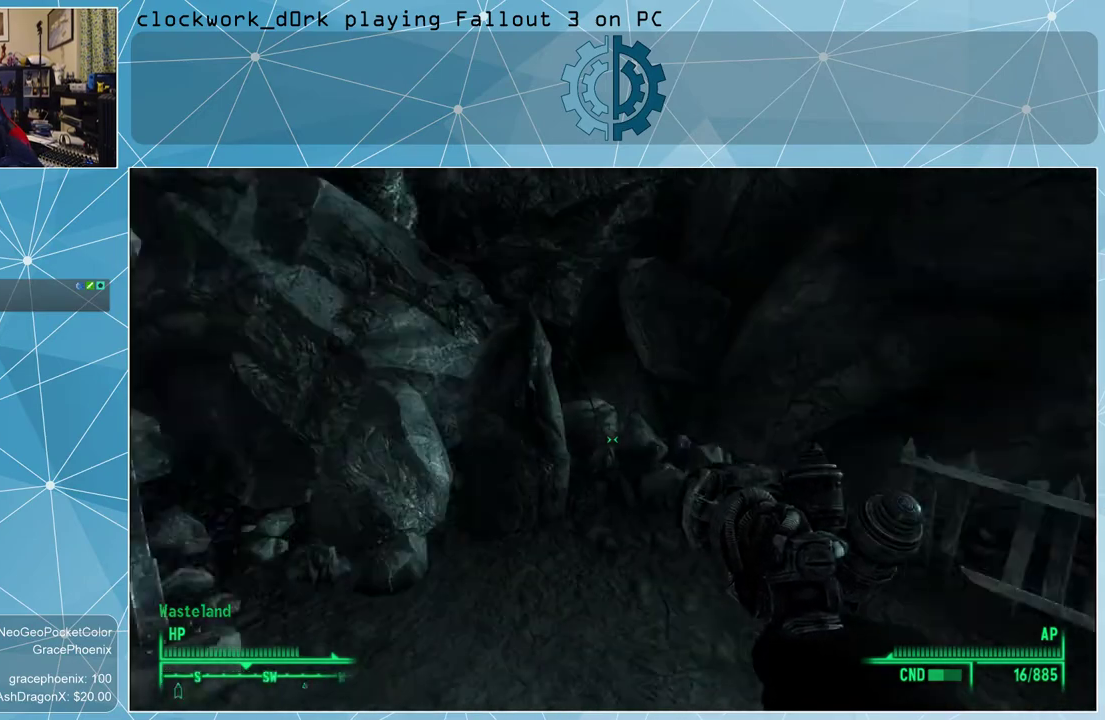
{"keys": [], "mouse": [], "events": []}
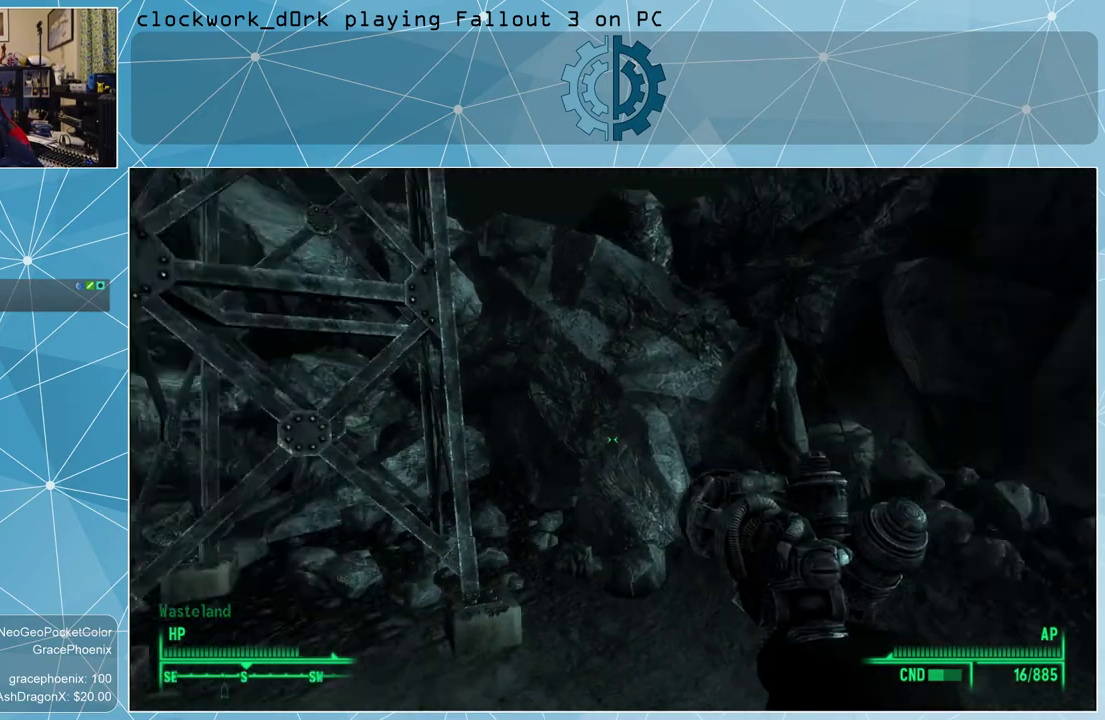
{"keys": [], "mouse": [], "events": []}
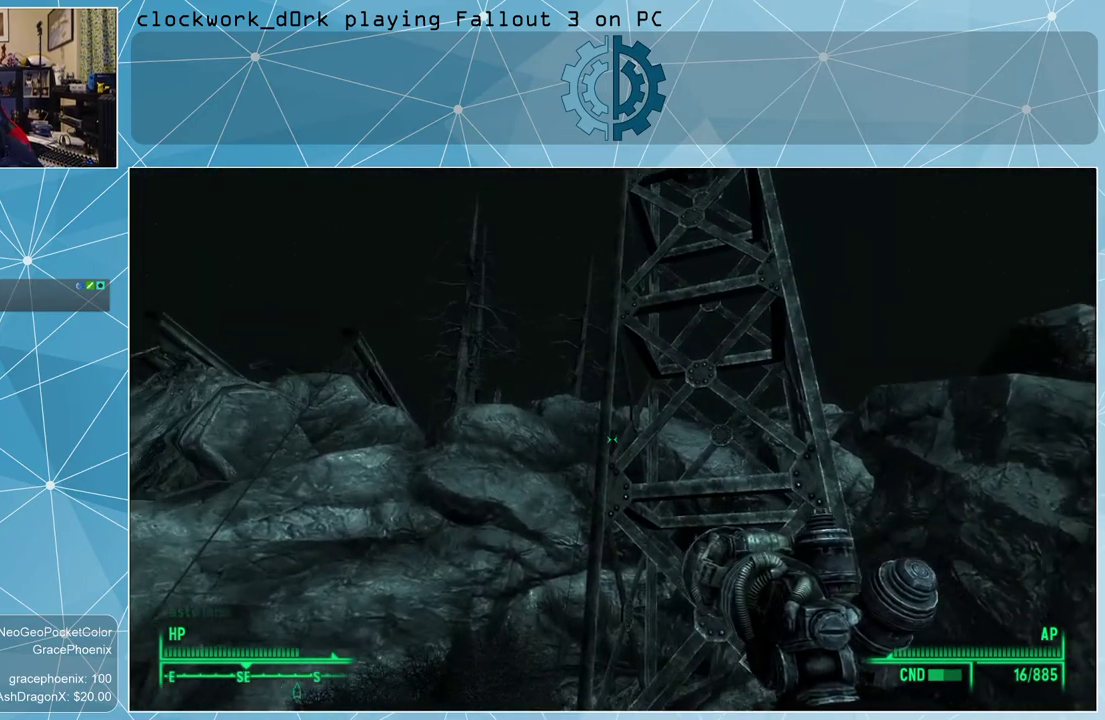
{"keys": [], "mouse": [], "events": []}